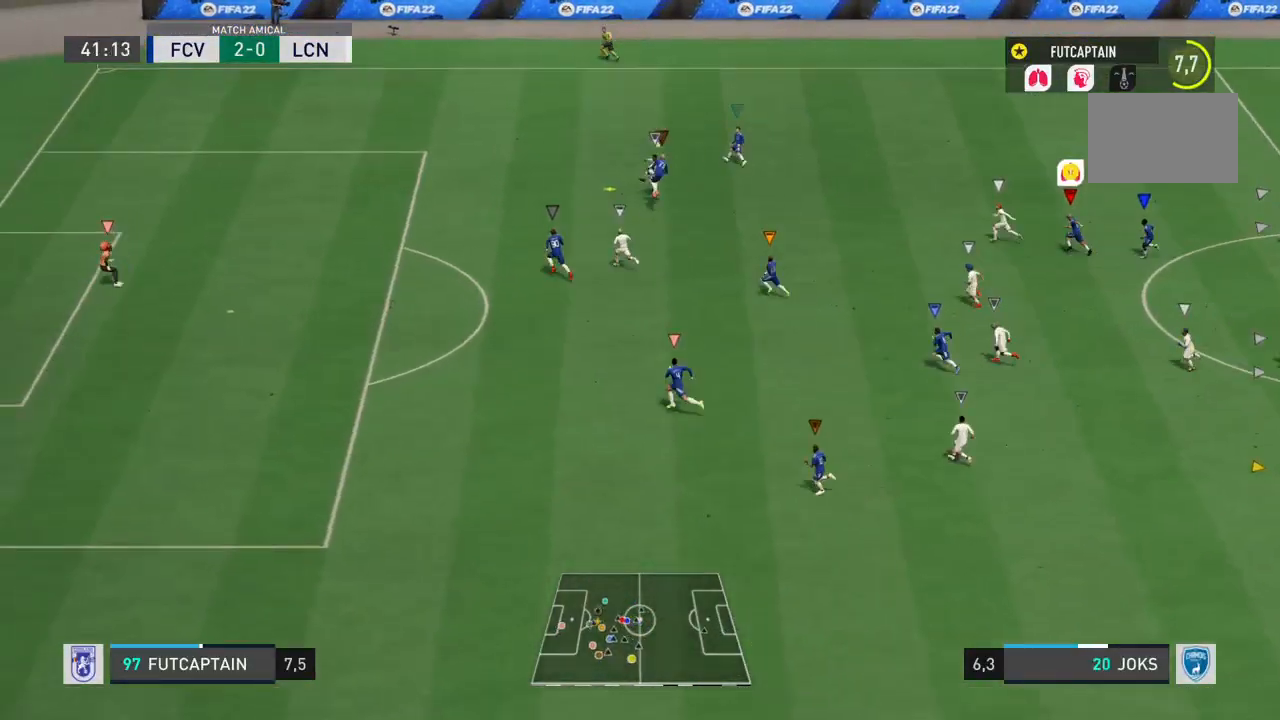
Gameplay with a controller (PlayStation layout); each line is a JSON object with the inputs held at the frame after it. "events" lists button and stick changes between this image and that frame as [ms after this image, input, new state], when the widget could be followed in between. Not read: L3 R3.
{"buttons": ["R2"], "left_stick": "center", "right_stick": "center", "events": []}
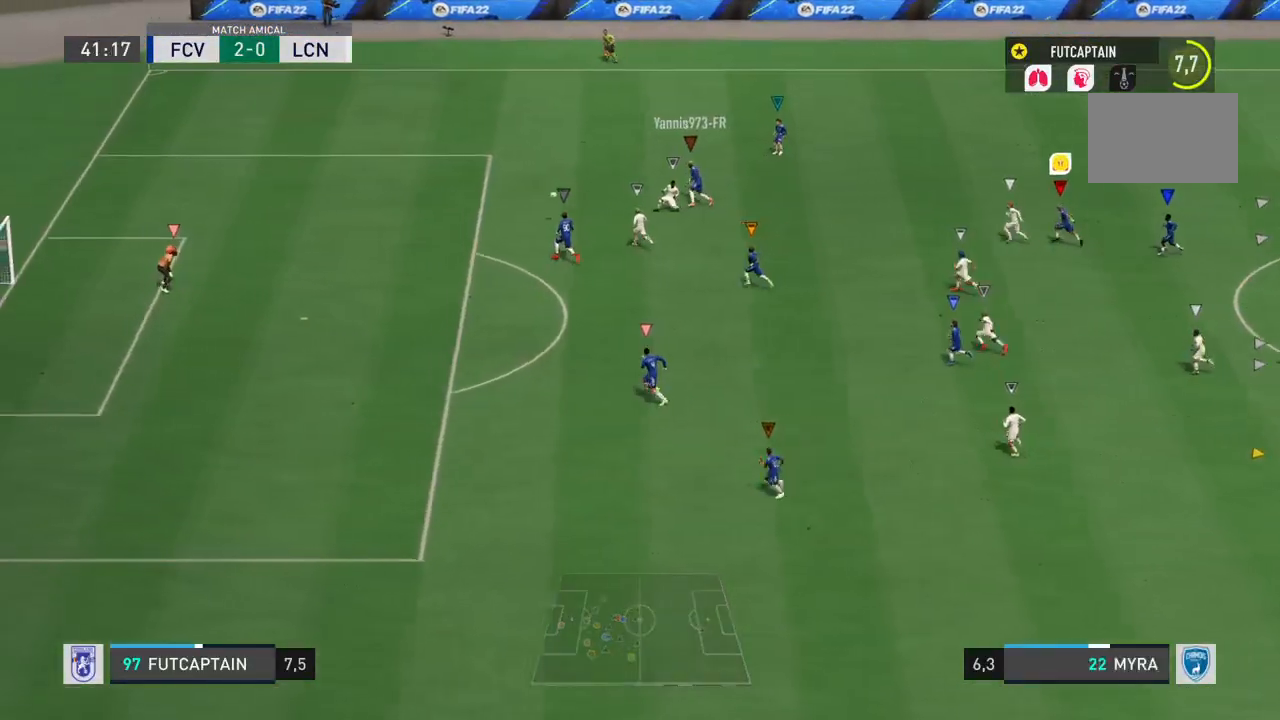
{"buttons": [], "left_stick": "down", "right_stick": "center", "events": [[217, "left_stick", "down-left"], [333, "R2", "up"], [450, "left_stick", "down"]]}
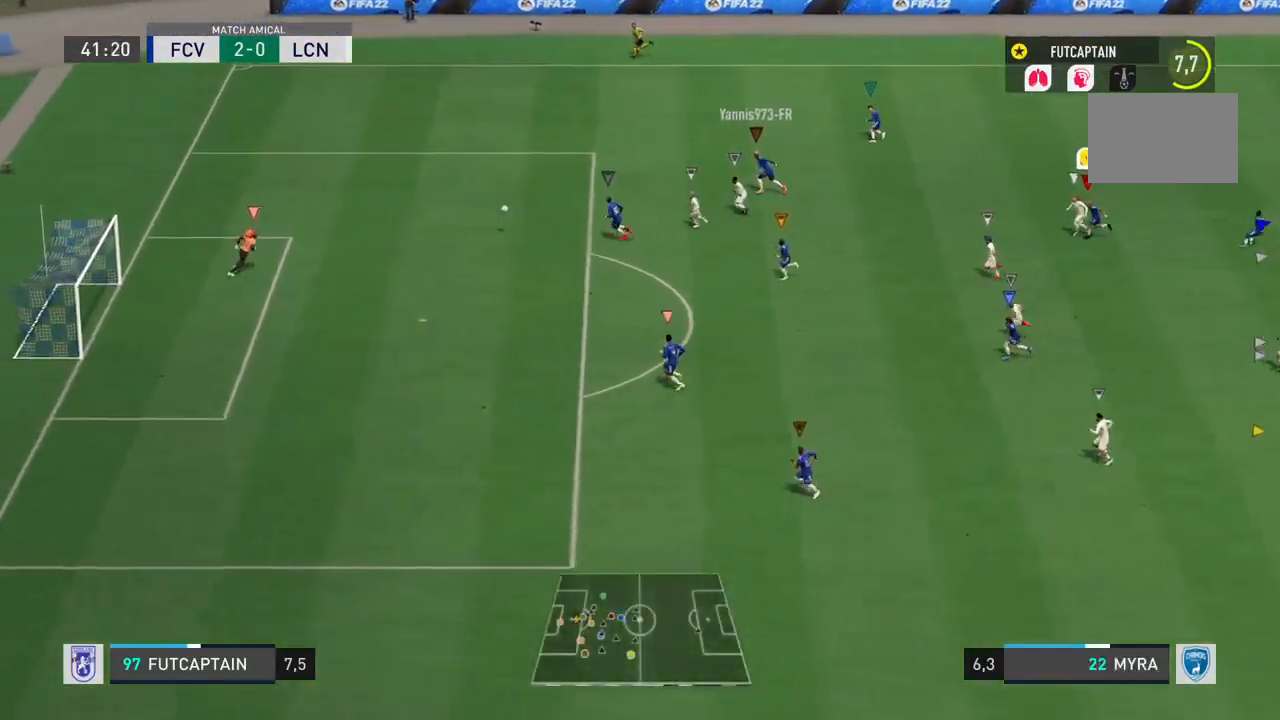
{"buttons": [], "left_stick": "down", "right_stick": "center", "events": []}
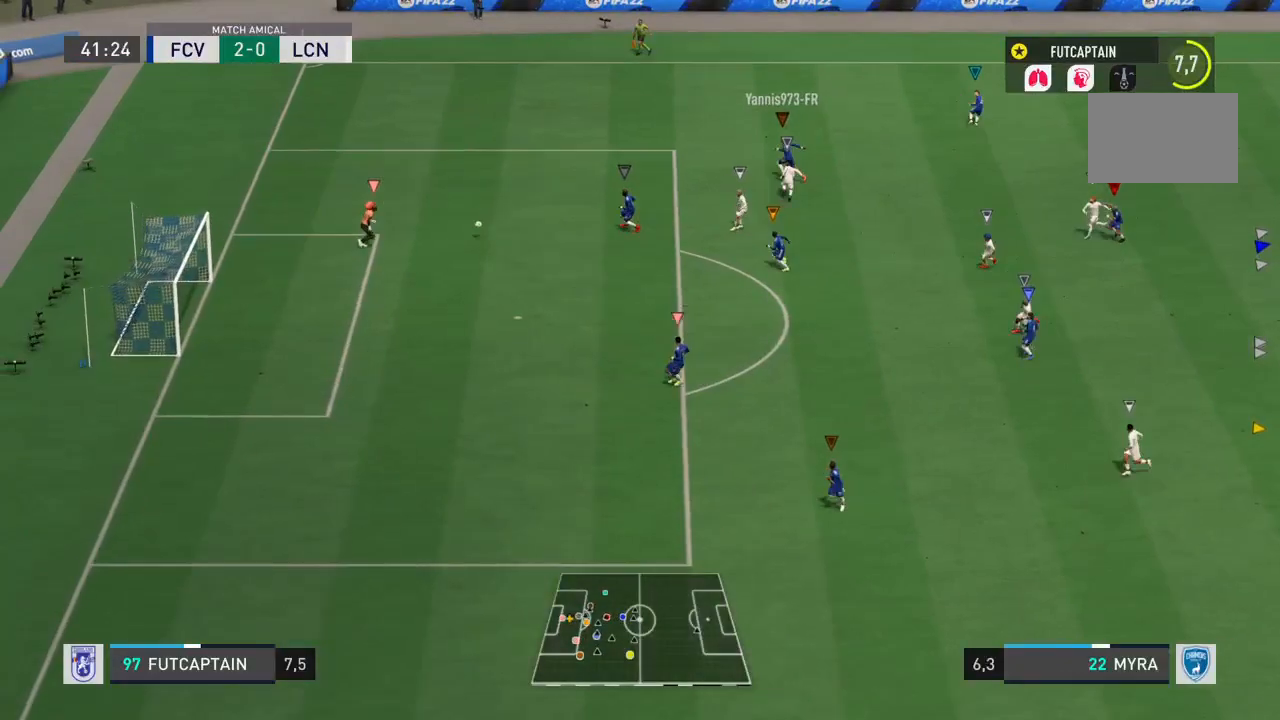
{"buttons": [], "left_stick": "down", "right_stick": "center", "events": []}
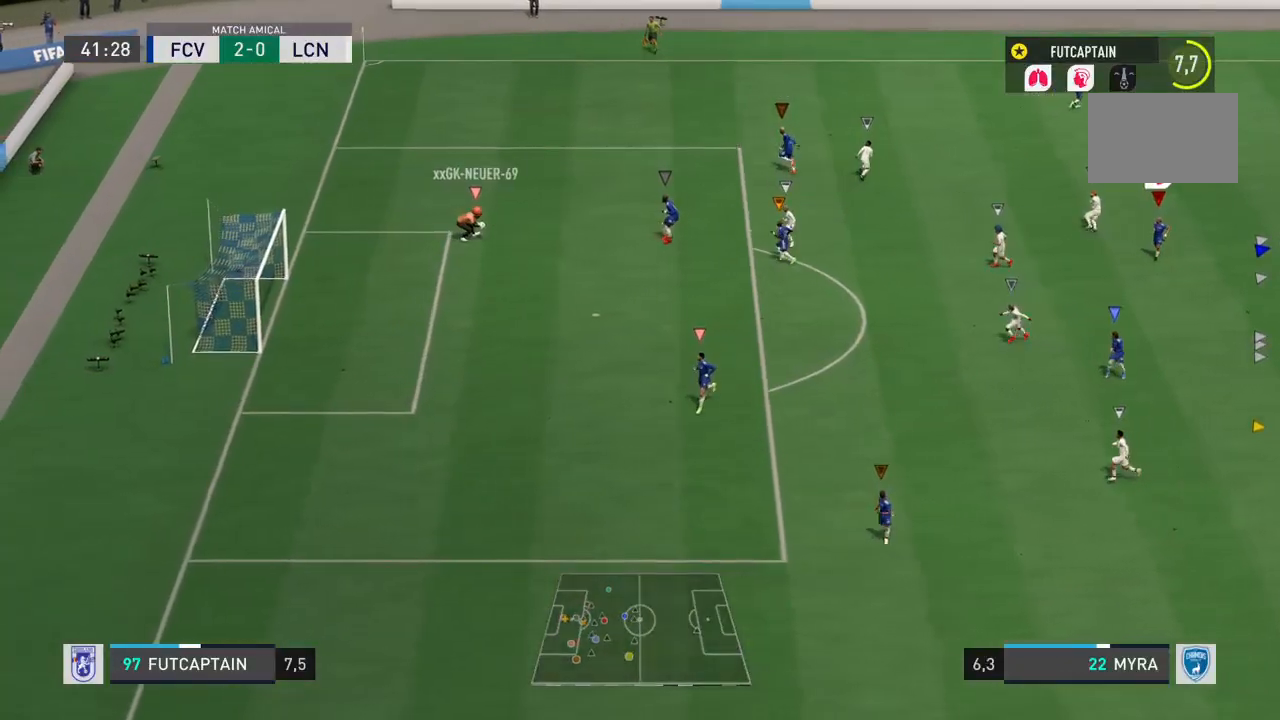
{"buttons": [], "left_stick": "down-right", "right_stick": "center", "events": [[100, "left_stick", "down-right"]]}
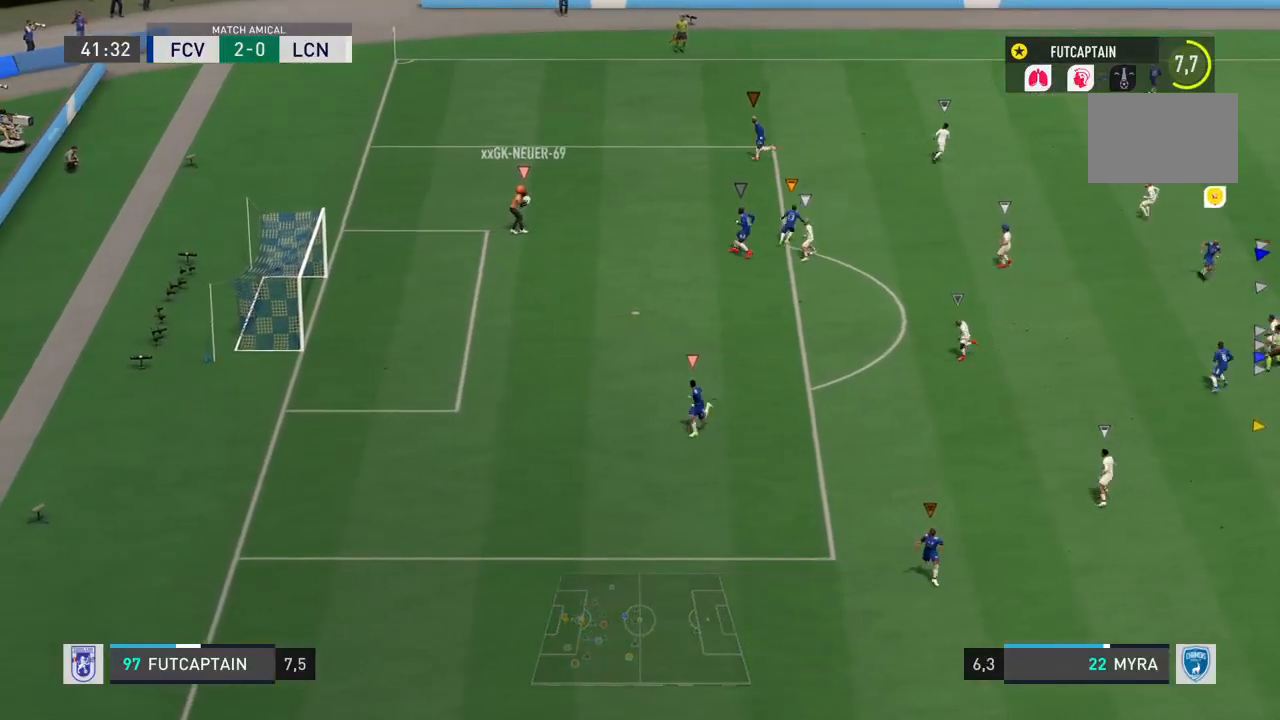
{"buttons": [], "left_stick": "right", "right_stick": "center", "events": [[333, "left_stick", "right"]]}
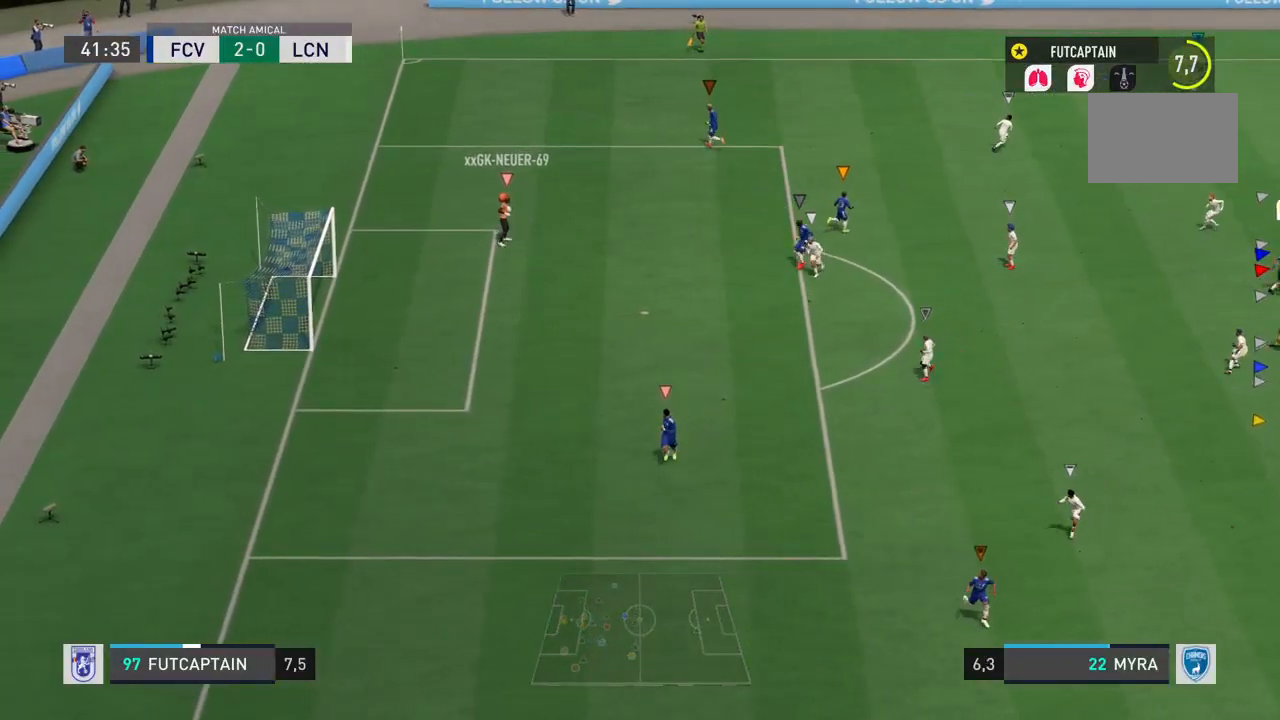
{"buttons": [], "left_stick": "right", "right_stick": "center", "events": []}
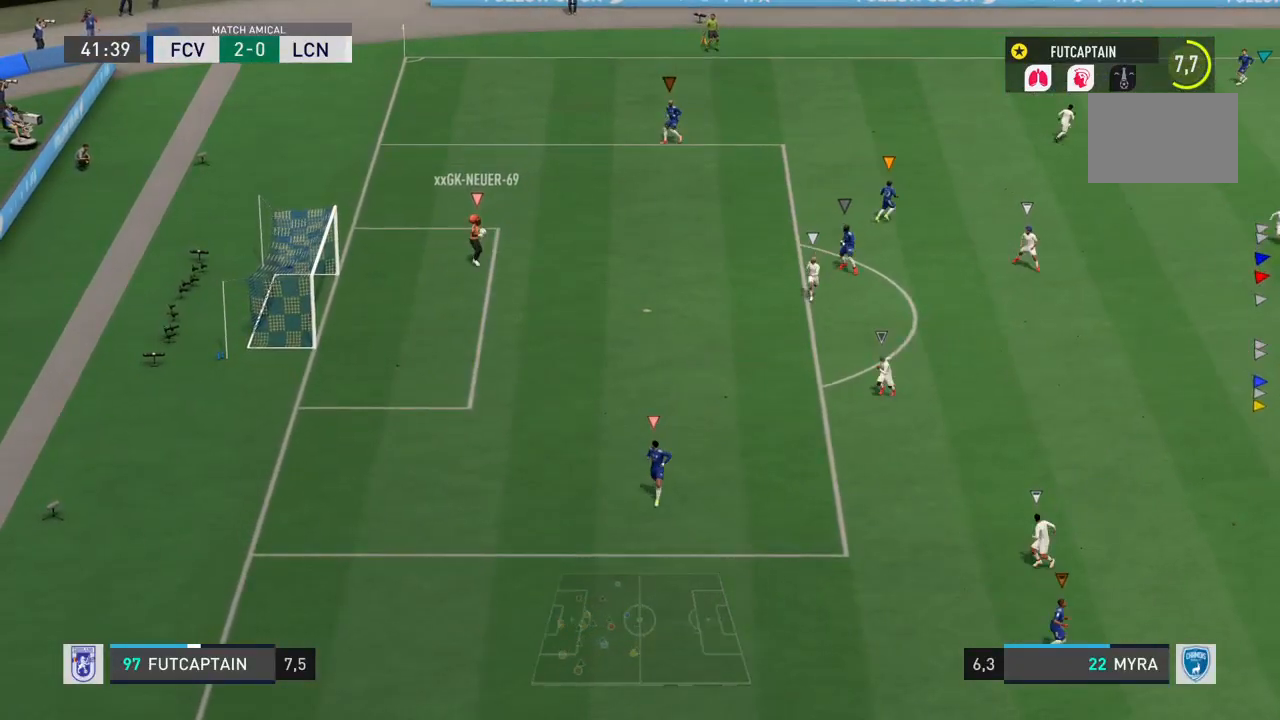
{"buttons": [], "left_stick": "down-right", "right_stick": "center", "events": [[450, "left_stick", "down-right"]]}
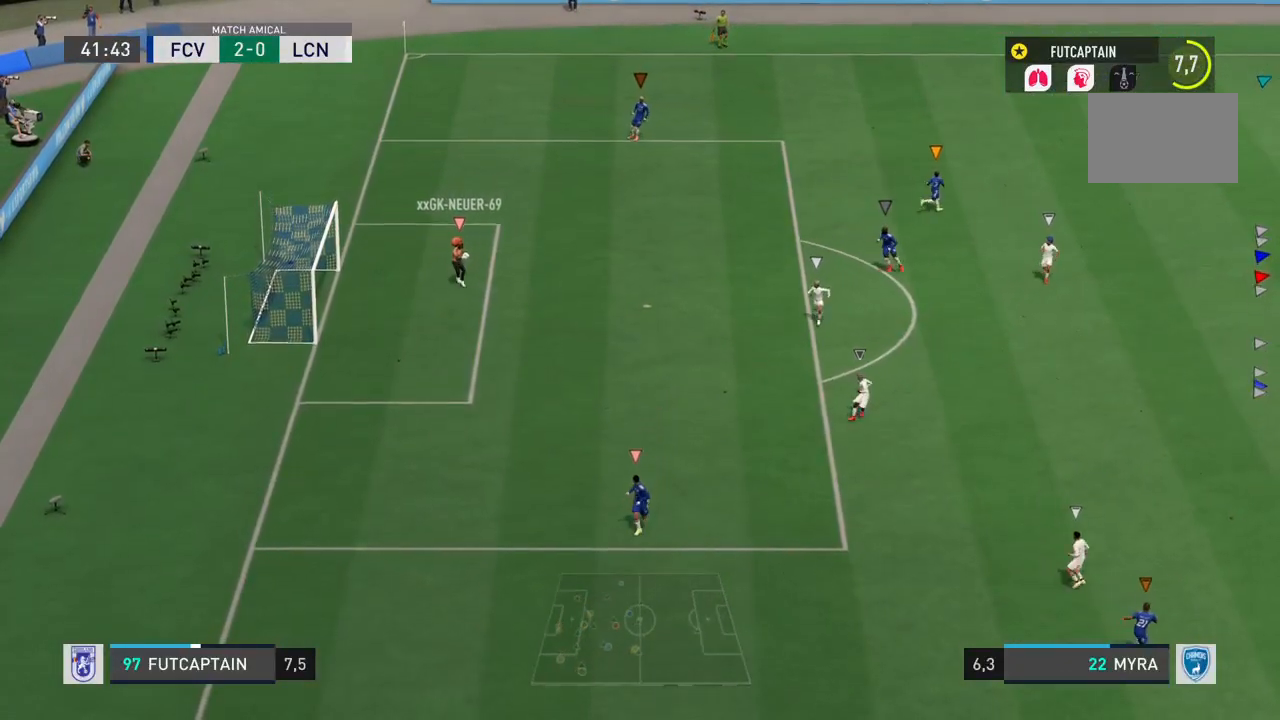
{"buttons": [], "left_stick": "down", "right_stick": "center", "events": [[250, "left_stick", "down"]]}
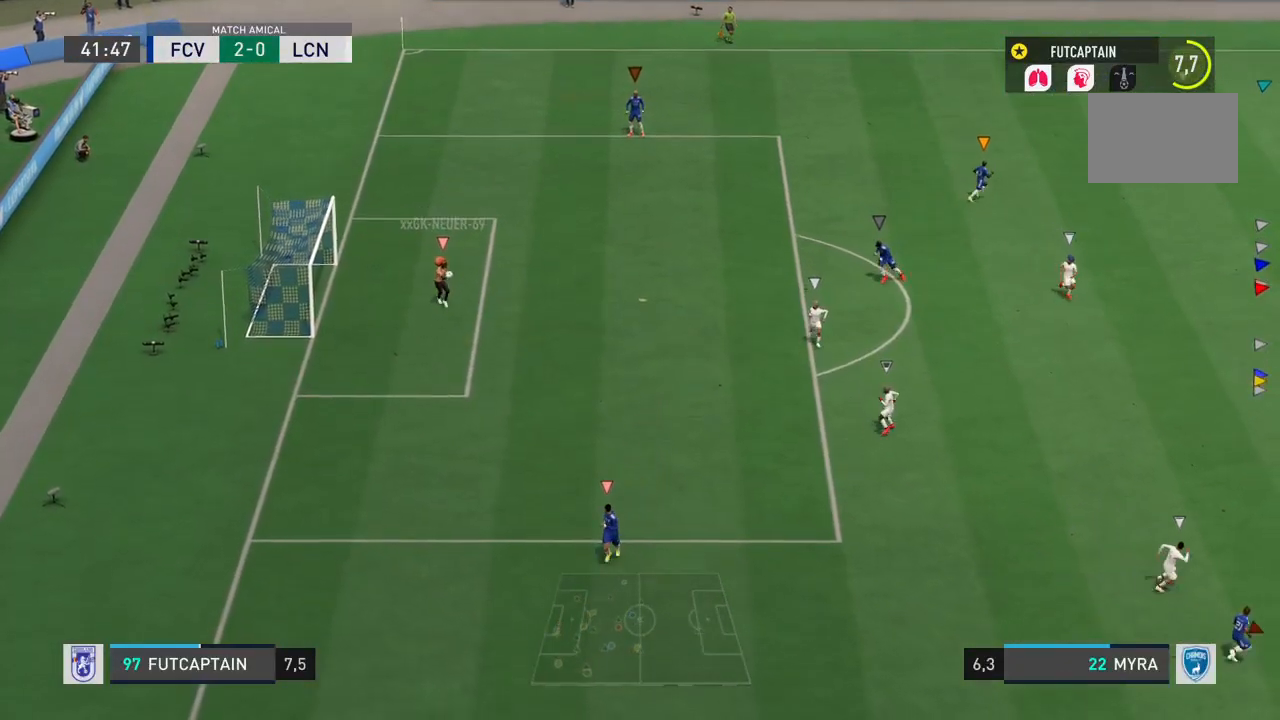
{"buttons": [], "left_stick": "center", "right_stick": "center", "events": [[333, "left_stick", "center"]]}
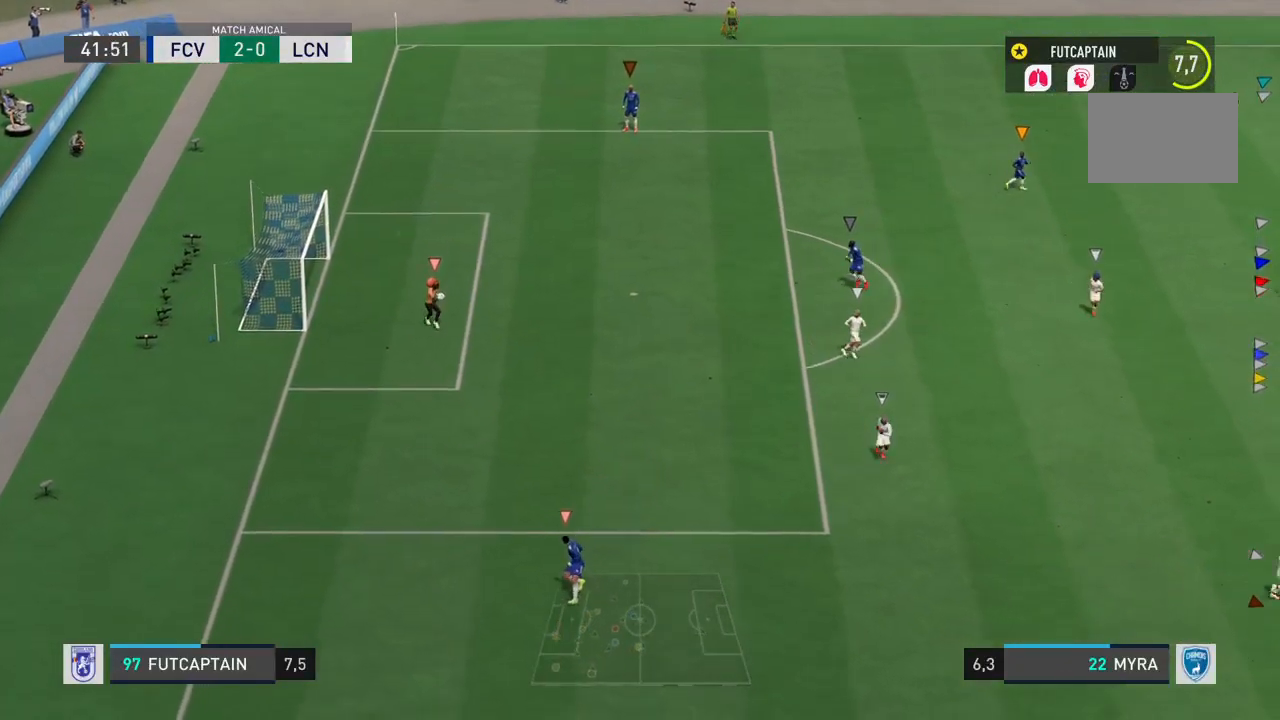
{"buttons": [], "left_stick": "right", "right_stick": "center", "events": [[67, "left_stick", "up"], [467, "left_stick", "right"]]}